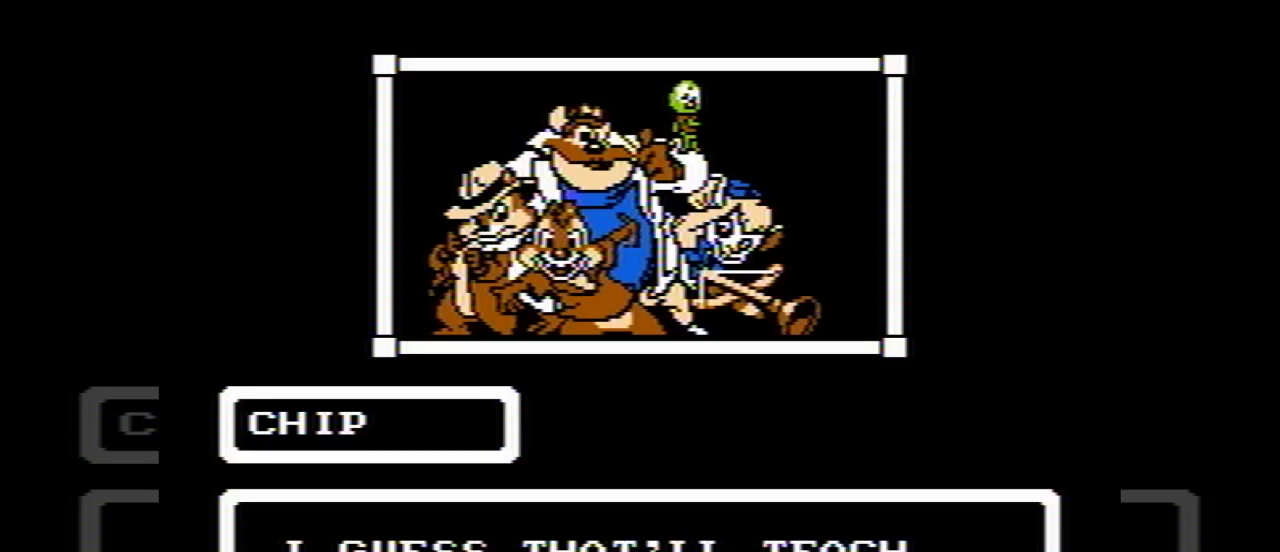
Gameplay with a controller (Nintendo layout); each line is a JSON object with the inputs held at the frame after it. "events" lists button and stick changes between this image and that frame as [ms after this image, input, new state], when the widget could be followed in between. Not read: L3 R3.
{"buttons": ["DPAD_DOWN"], "events": [[360, "DPAD_DOWN", "down"]]}
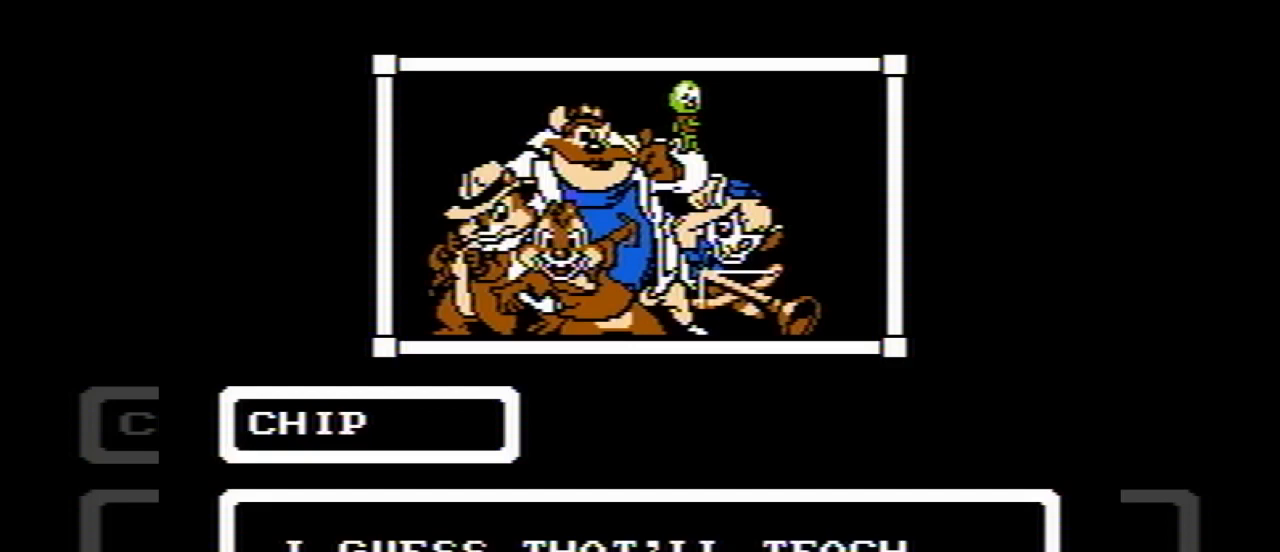
{"buttons": ["DPAD_RIGHT"], "events": [[40, "DPAD_DOWN", "up"], [120, "DPAD_LEFT", "down"], [280, "DPAD_DOWN", "down"], [280, "DPAD_LEFT", "up"], [360, "DPAD_RIGHT", "down"], [400, "DPAD_DOWN", "up"]]}
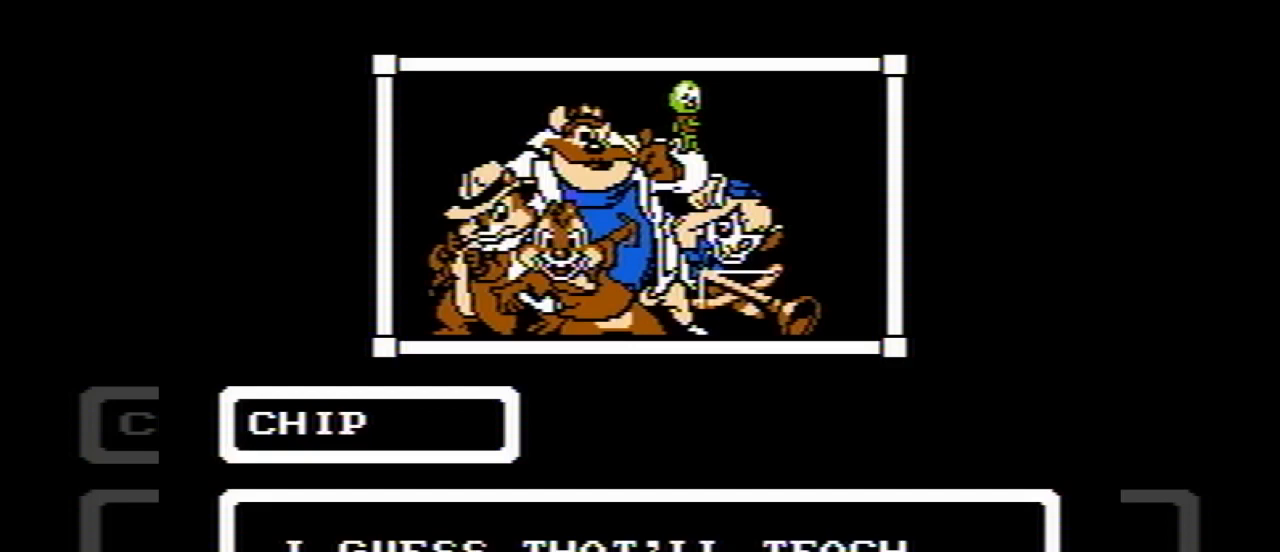
{"buttons": ["DPAD_LEFT"], "events": [[40, "DPAD_DOWN", "down"], [80, "DPAD_DOWN", "up"], [80, "DPAD_RIGHT", "up"], [120, "DPAD_LEFT", "down"], [320, "DPAD_DOWN", "down"], [320, "DPAD_LEFT", "up"], [480, "DPAD_DOWN", "up"], [480, "DPAD_LEFT", "down"]]}
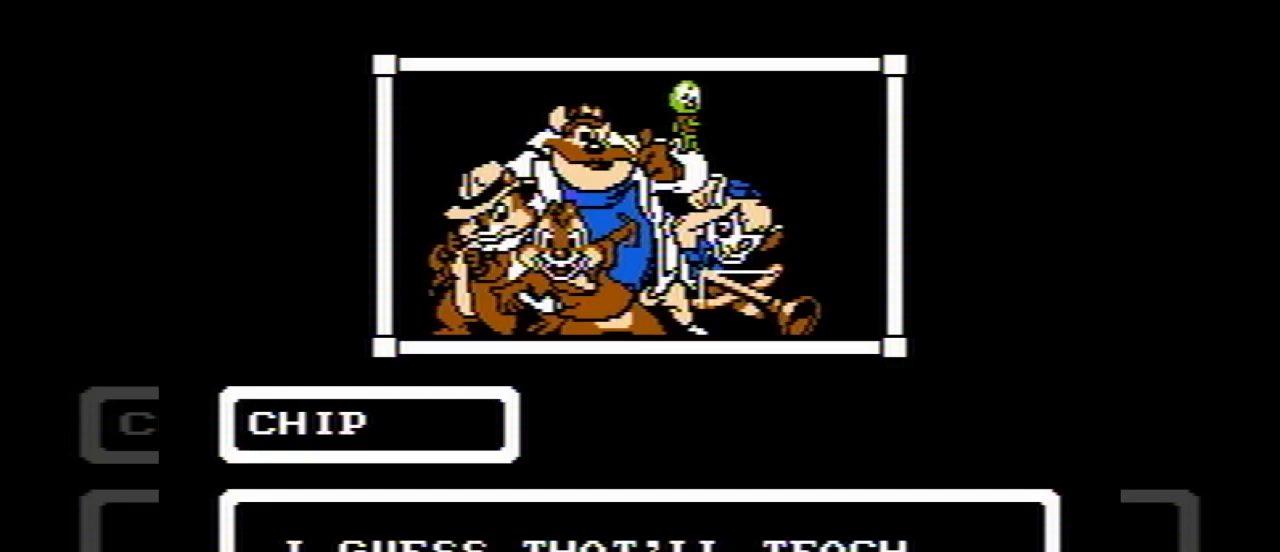
{"buttons": ["DPAD_UP", "DPAD_LEFT"], "events": [[240, "DPAD_LEFT", "up"], [320, "DPAD_LEFT", "down"], [320, "DPAD_UP", "down"]]}
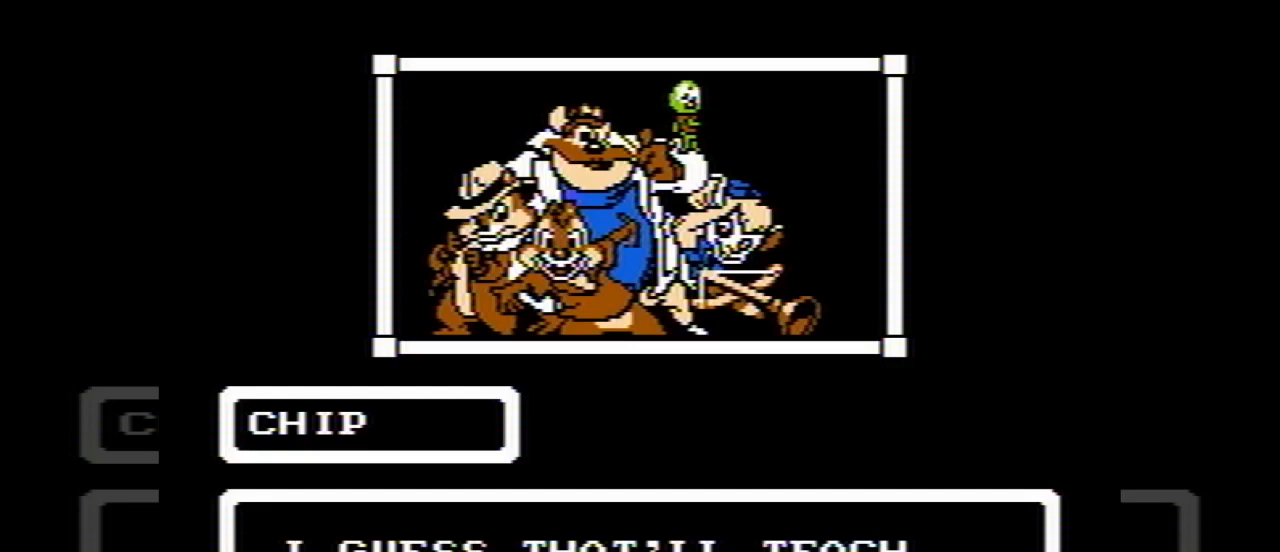
{"buttons": [], "events": [[80, "DPAD_LEFT", "up"], [120, "DPAD_UP", "up"]]}